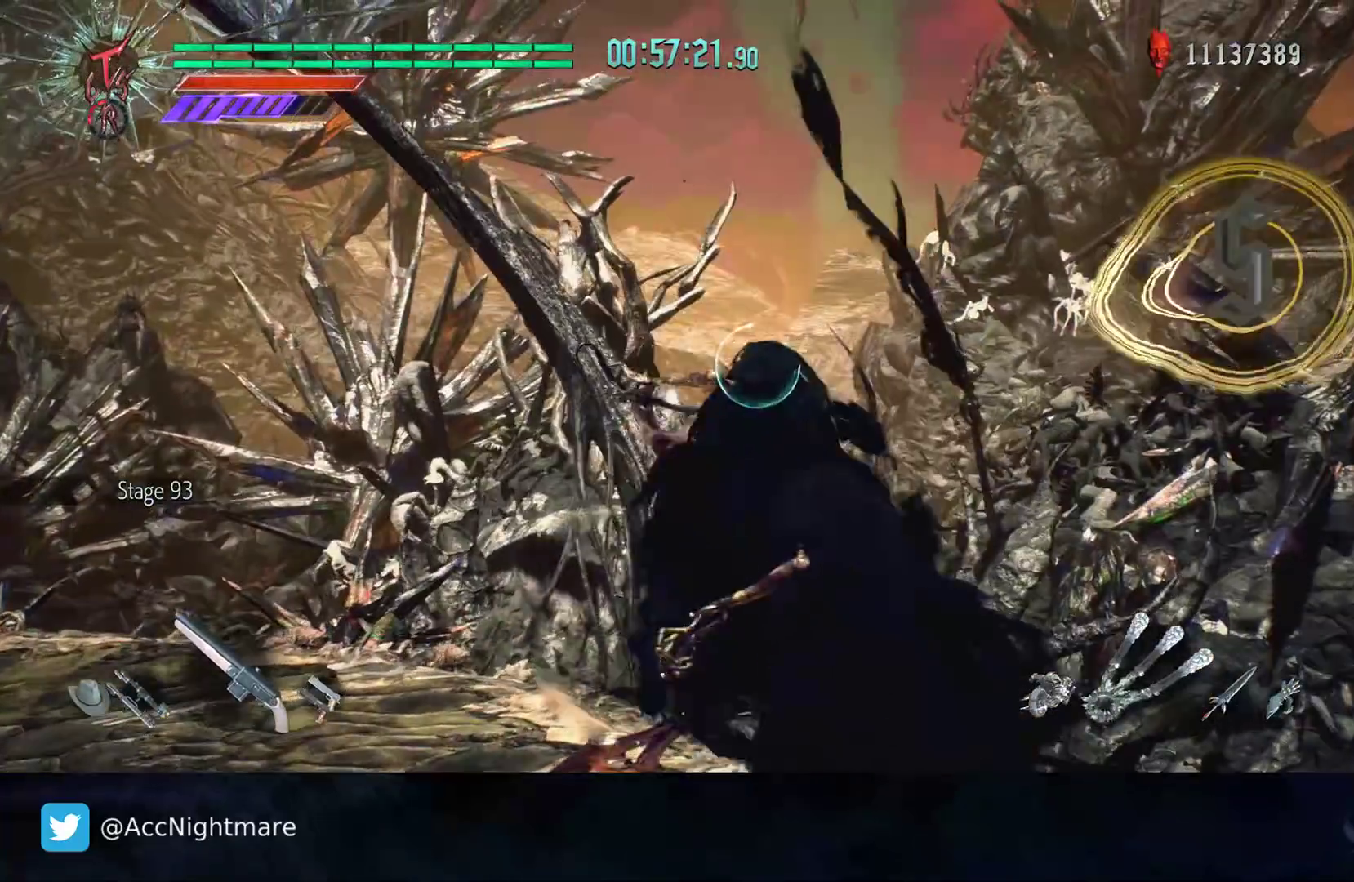
Gameplay with a controller (PlayStation layout); each line is a JSON object with the inputs held at the frame after it. "events" lists button and stick changes between this image and that frame as [ms after this image, input, new state], when the widget could be followed in between. Not read: R1 R2 R3.
{"buttons": ["TRIANGLE"], "left_stick": "center", "right_stick": "center", "events": []}
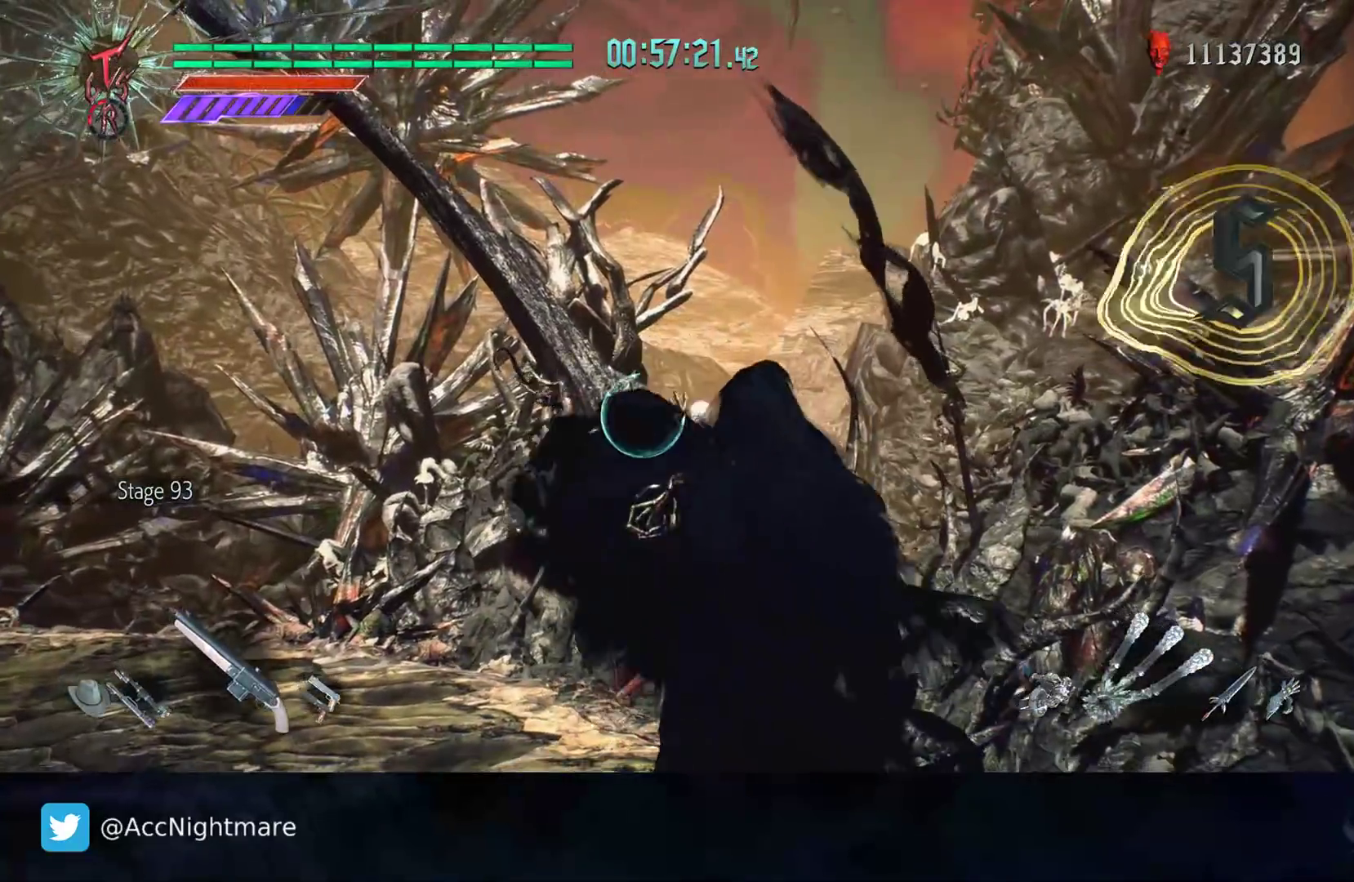
{"buttons": [], "left_stick": "center", "right_stick": "center", "events": [[400, "TRIANGLE", "up"]]}
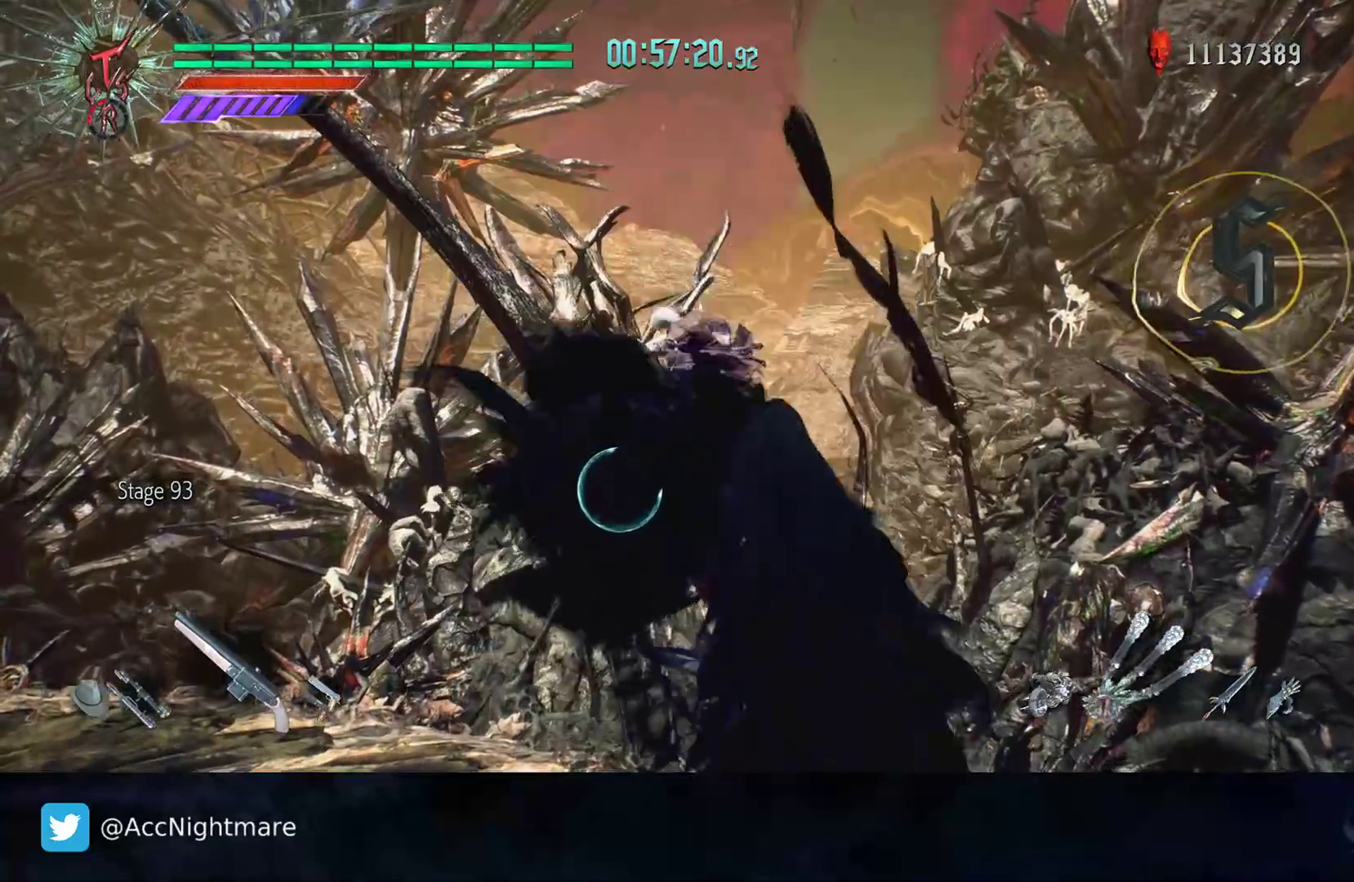
{"buttons": [], "left_stick": "center", "right_stick": "center", "events": []}
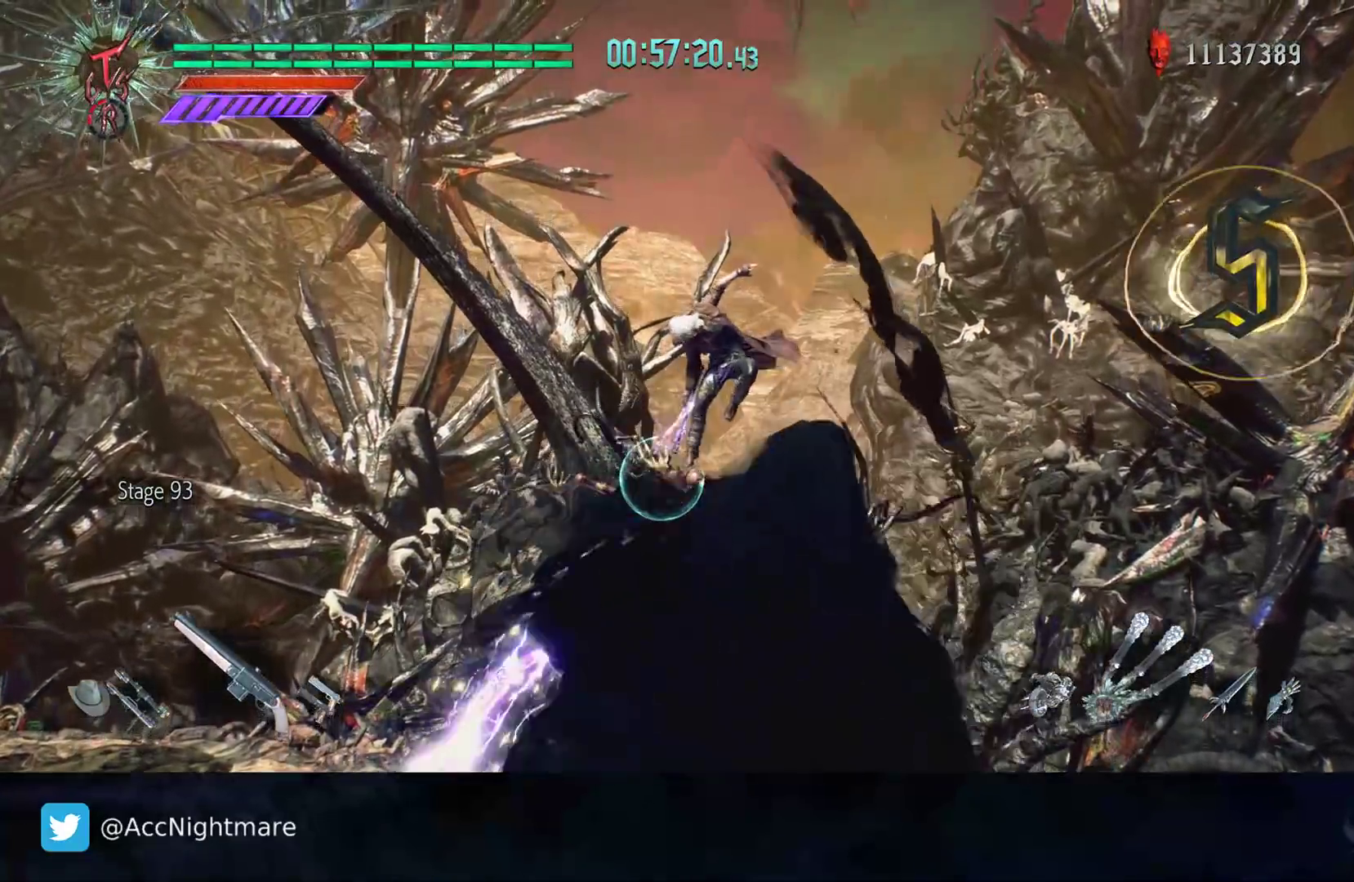
{"buttons": [], "left_stick": "center", "right_stick": "center", "events": [[50, "right_stick", "left"], [450, "right_stick", "center"]]}
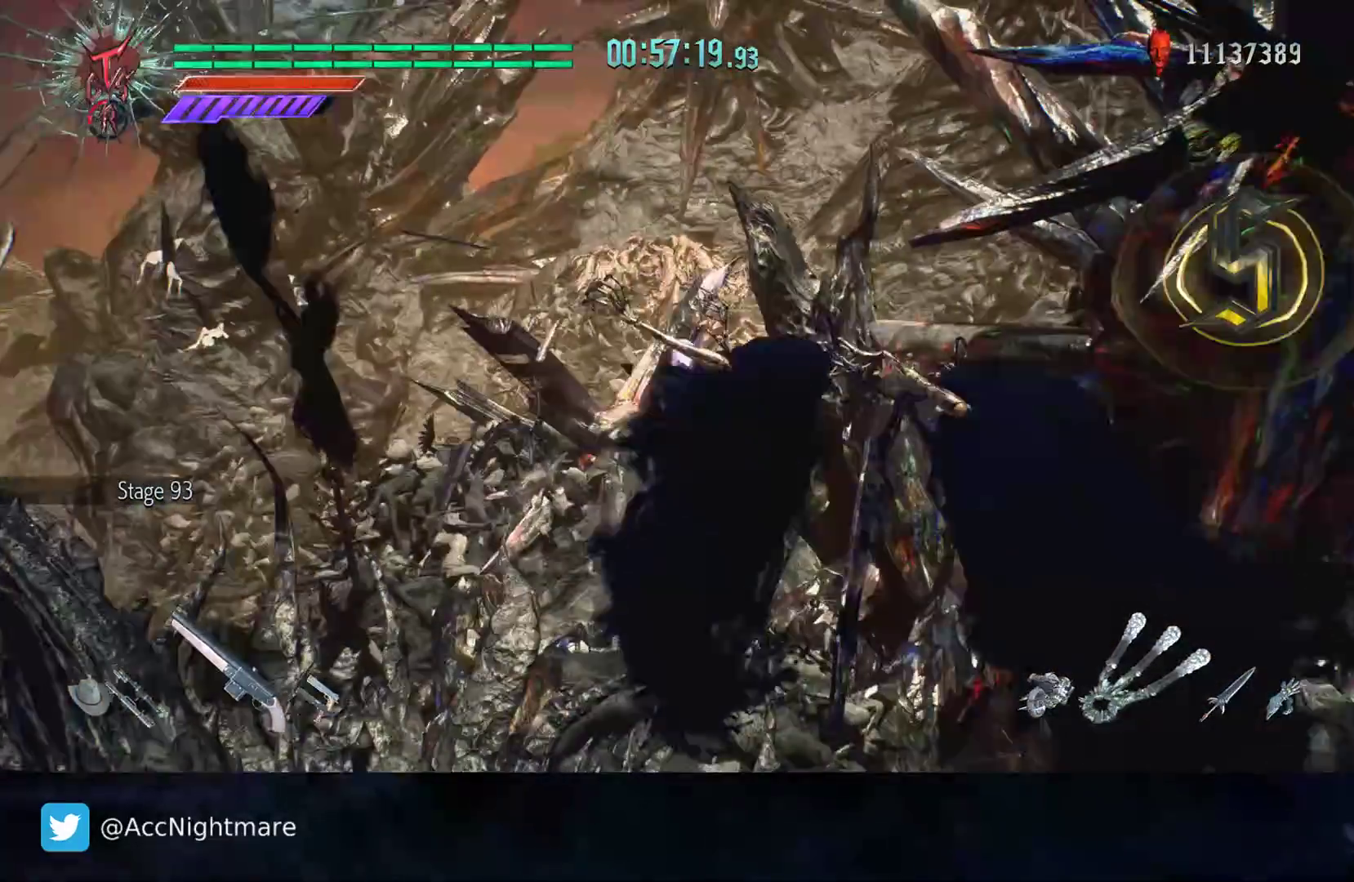
{"buttons": [], "left_stick": "center", "right_stick": "left", "events": [[167, "SQUARE", "down"], [400, "right_stick", "left"], [467, "SQUARE", "up"]]}
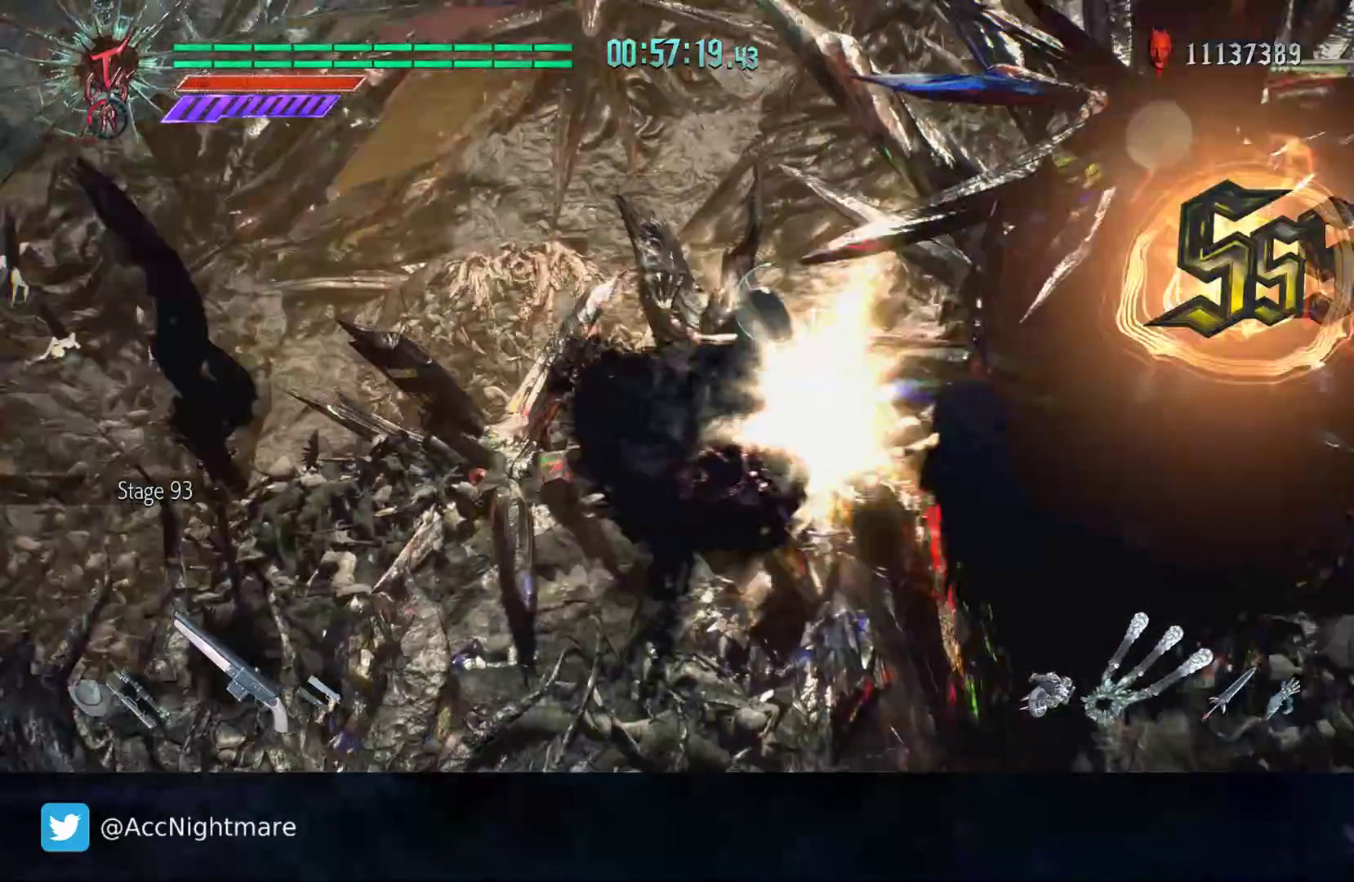
{"buttons": [], "left_stick": "down", "right_stick": "left", "events": [[333, "left_stick", "down"]]}
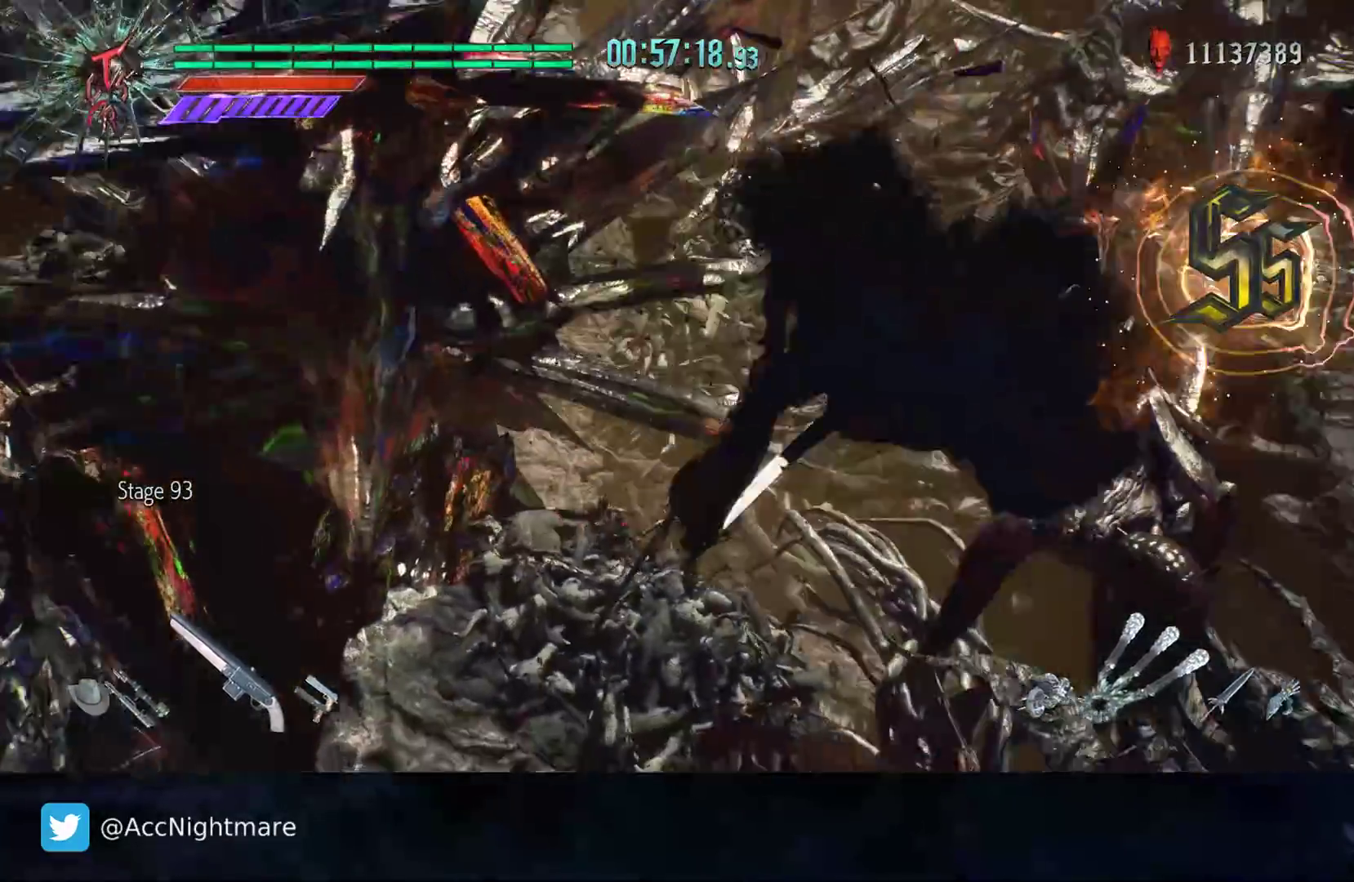
{"buttons": [], "left_stick": "down-right", "right_stick": "center", "events": [[150, "left_stick", "down-right"], [200, "right_stick", "center"]]}
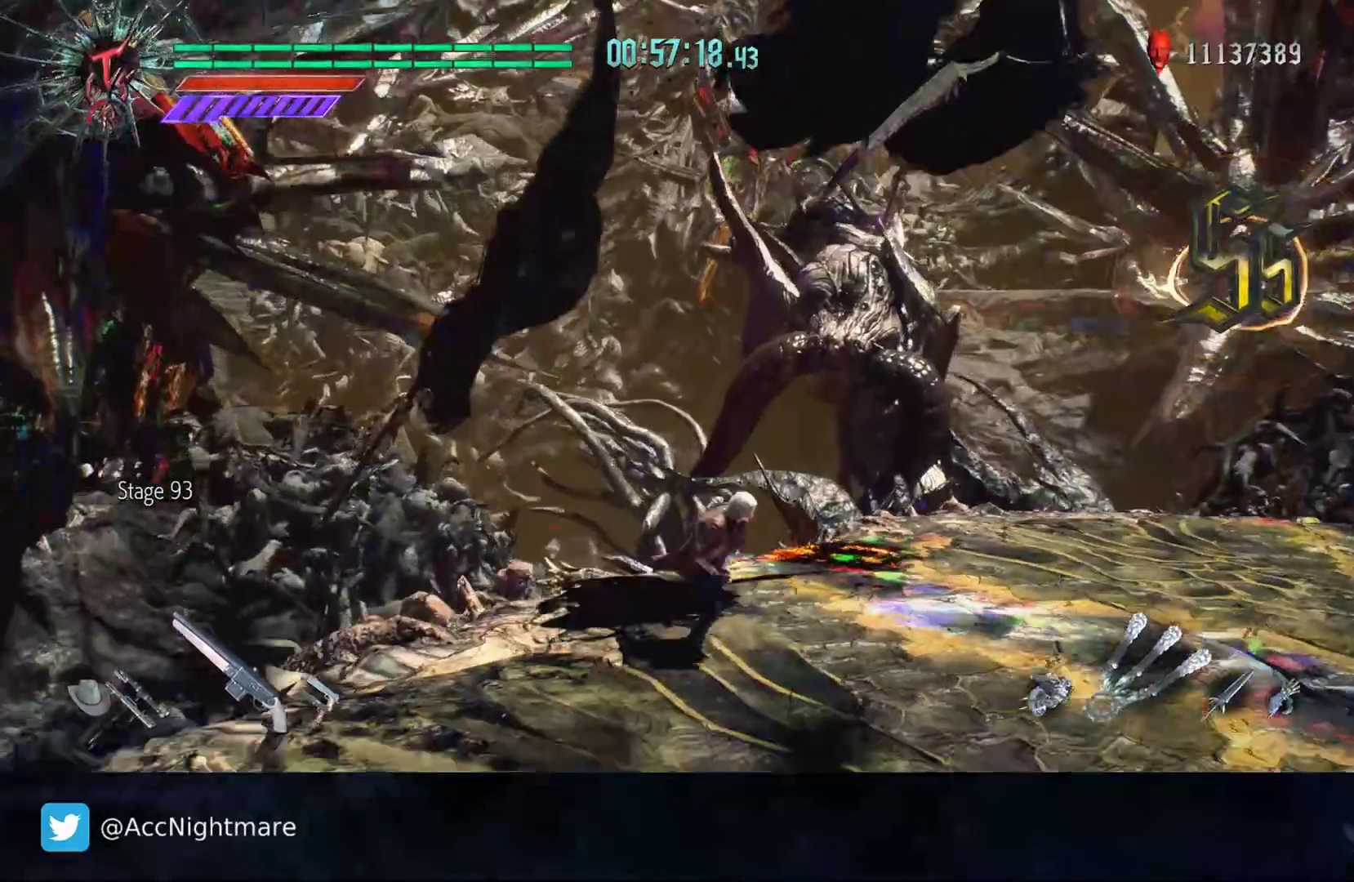
{"buttons": [], "left_stick": "up-left", "right_stick": "center", "events": [[133, "left_stick", "up-right"], [233, "left_stick", "up"], [333, "left_stick", "up-left"]]}
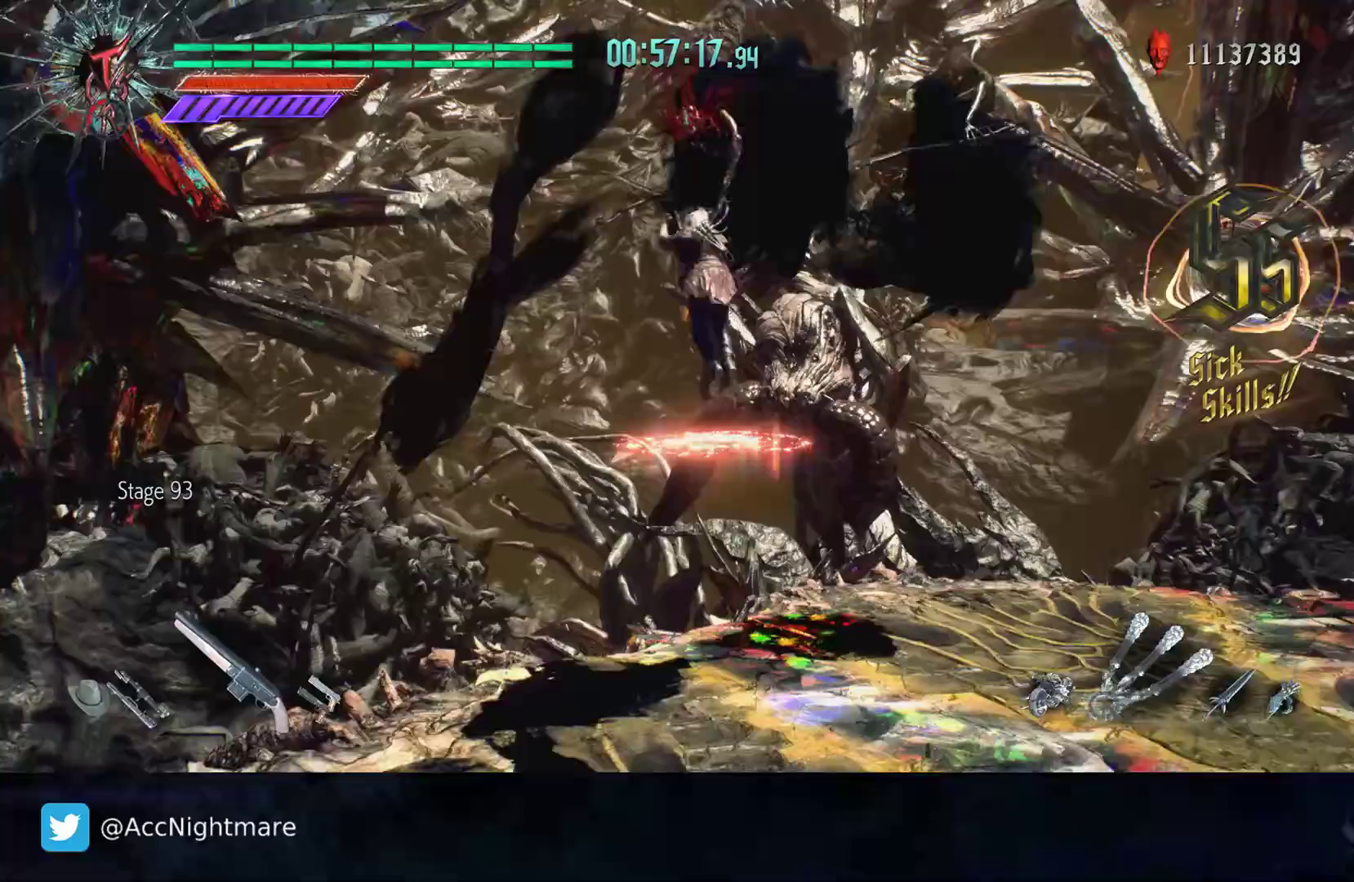
{"buttons": ["SQUARE"], "left_stick": "center", "right_stick": "center", "events": [[200, "left_stick", "center"], [217, "SQUARE", "down"], [283, "SQUARE", "up"], [333, "SQUARE", "down"], [400, "SQUARE", "up"], [450, "SQUARE", "down"]]}
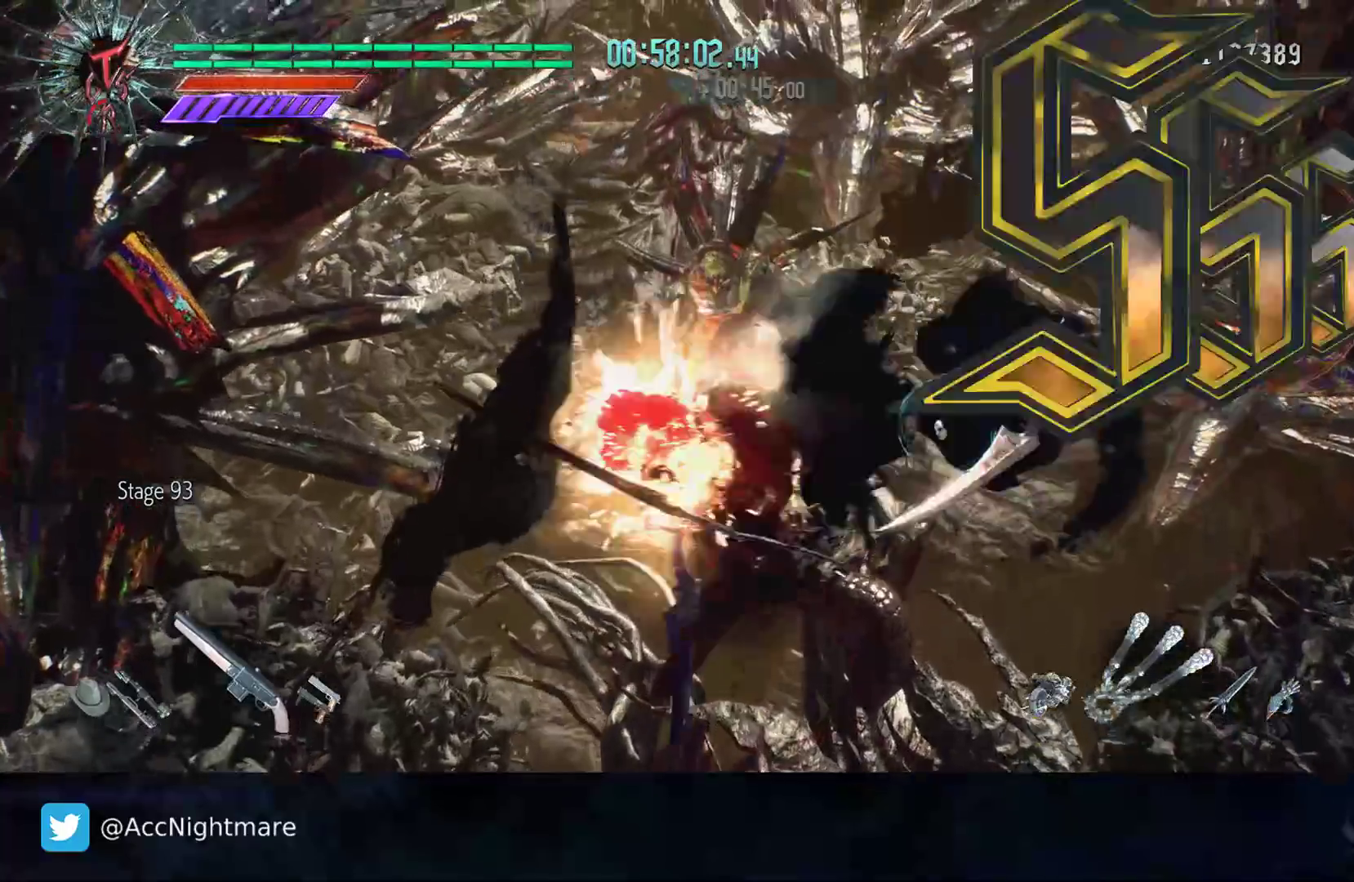
{"buttons": [], "left_stick": "down-right", "right_stick": "center", "events": [[50, "SQUARE", "up"], [367, "left_stick", "down-right"]]}
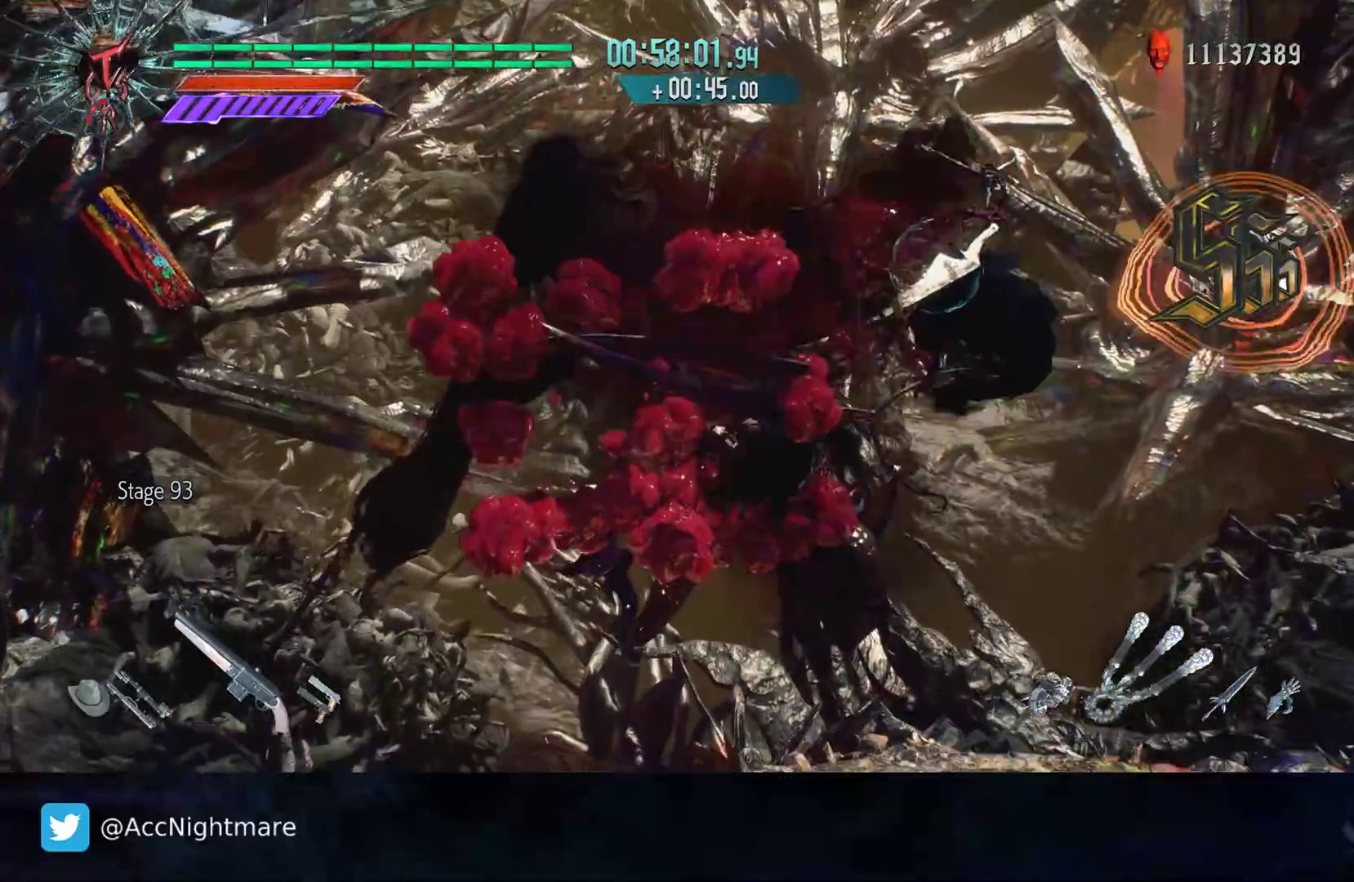
{"buttons": [], "left_stick": "down-right", "right_stick": "center", "events": []}
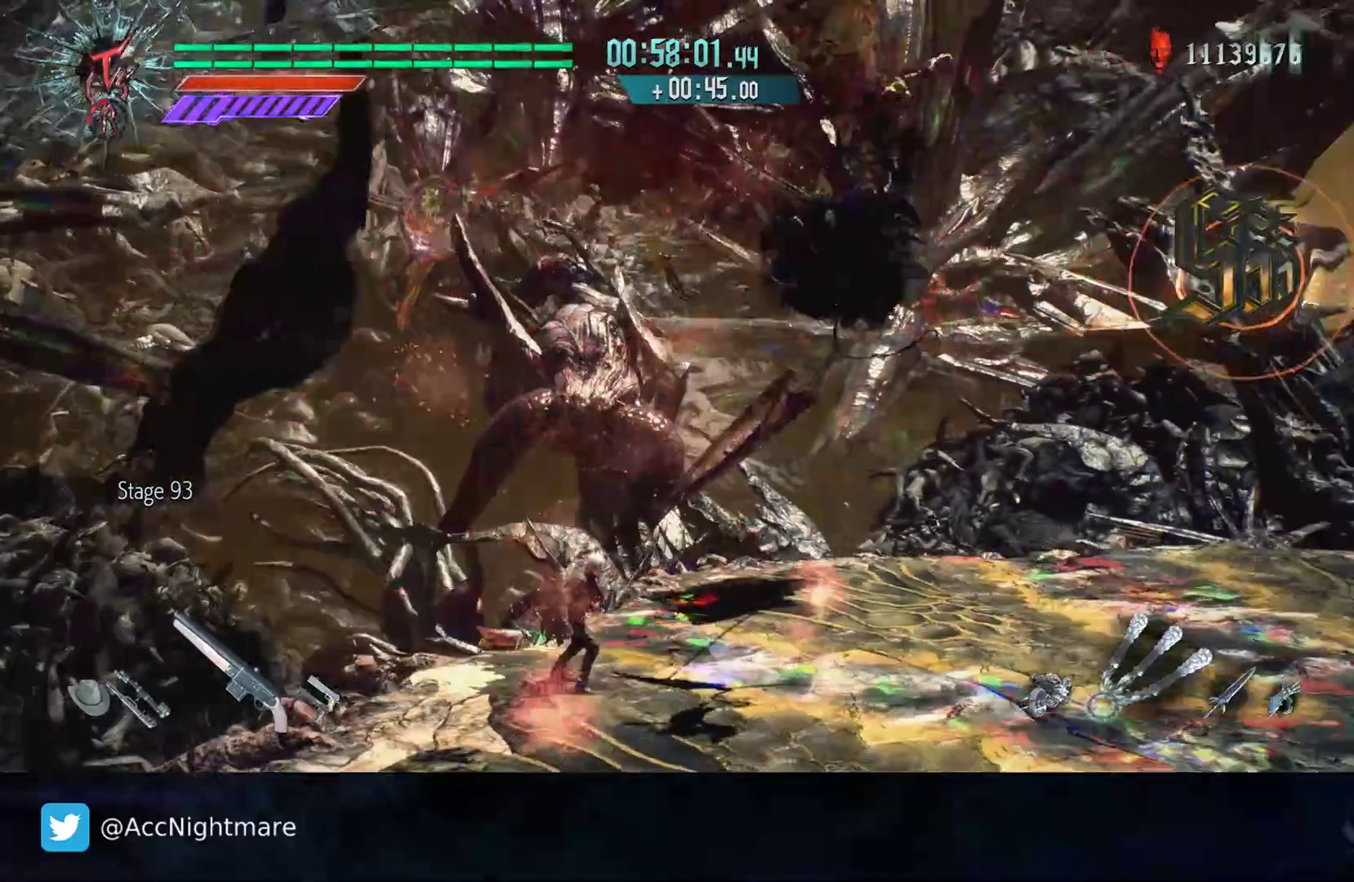
{"buttons": [], "left_stick": "up-right", "right_stick": "center", "events": [[450, "left_stick", "up-right"]]}
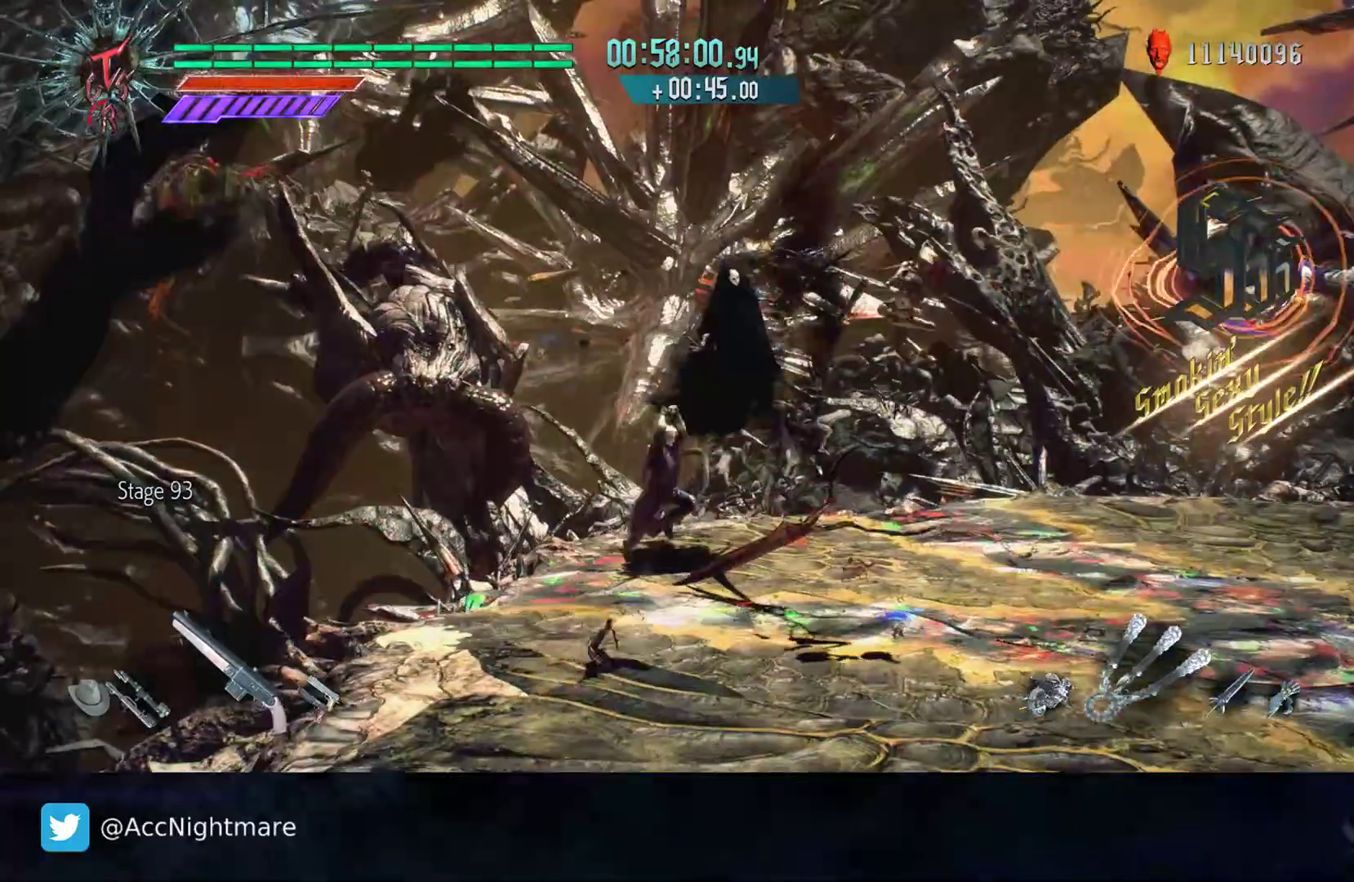
{"buttons": ["L1"], "left_stick": "up", "right_stick": "center", "events": [[17, "left_stick", "up"], [217, "L1", "down"]]}
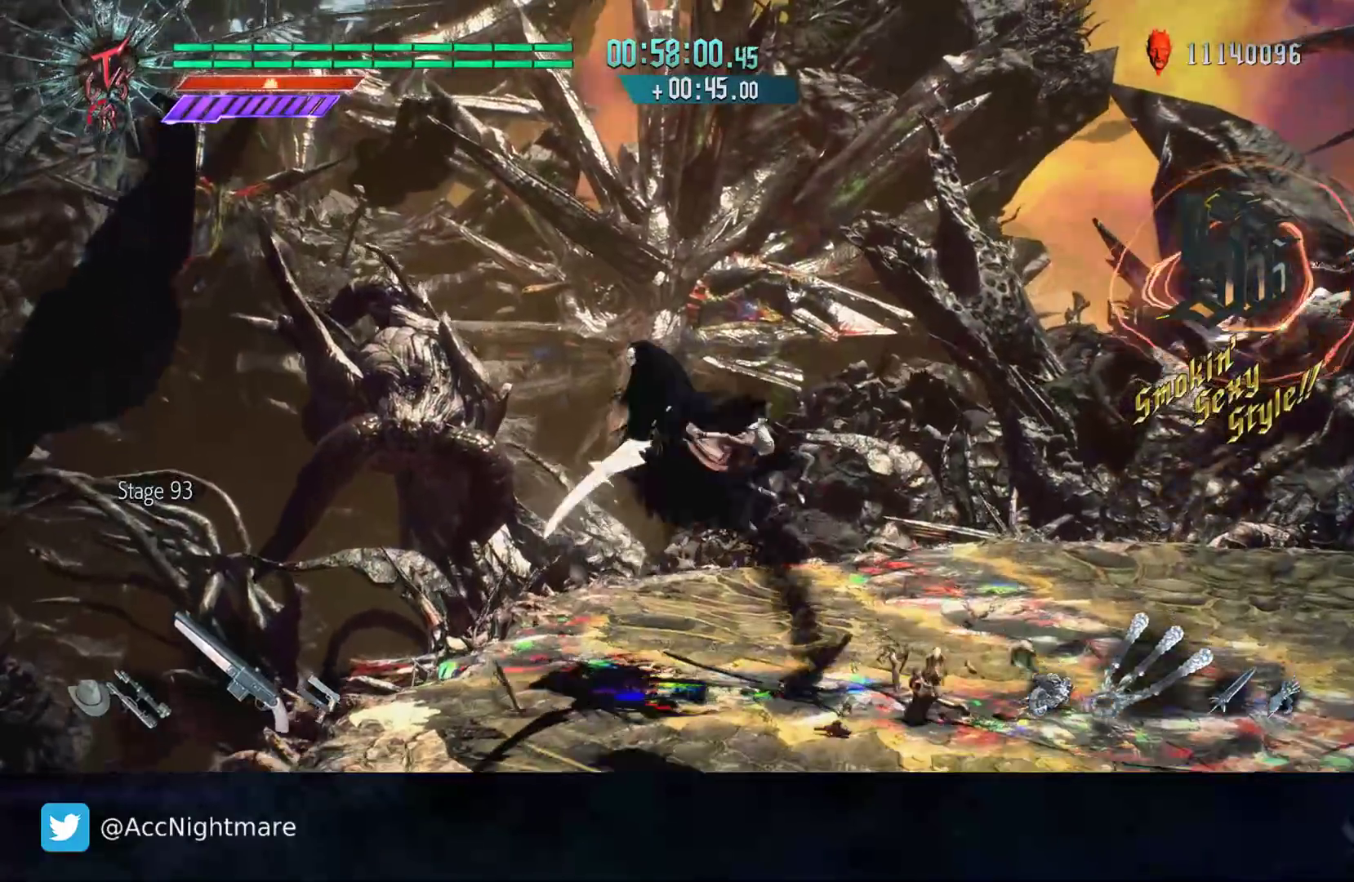
{"buttons": ["L1"], "left_stick": "up", "right_stick": "center", "events": []}
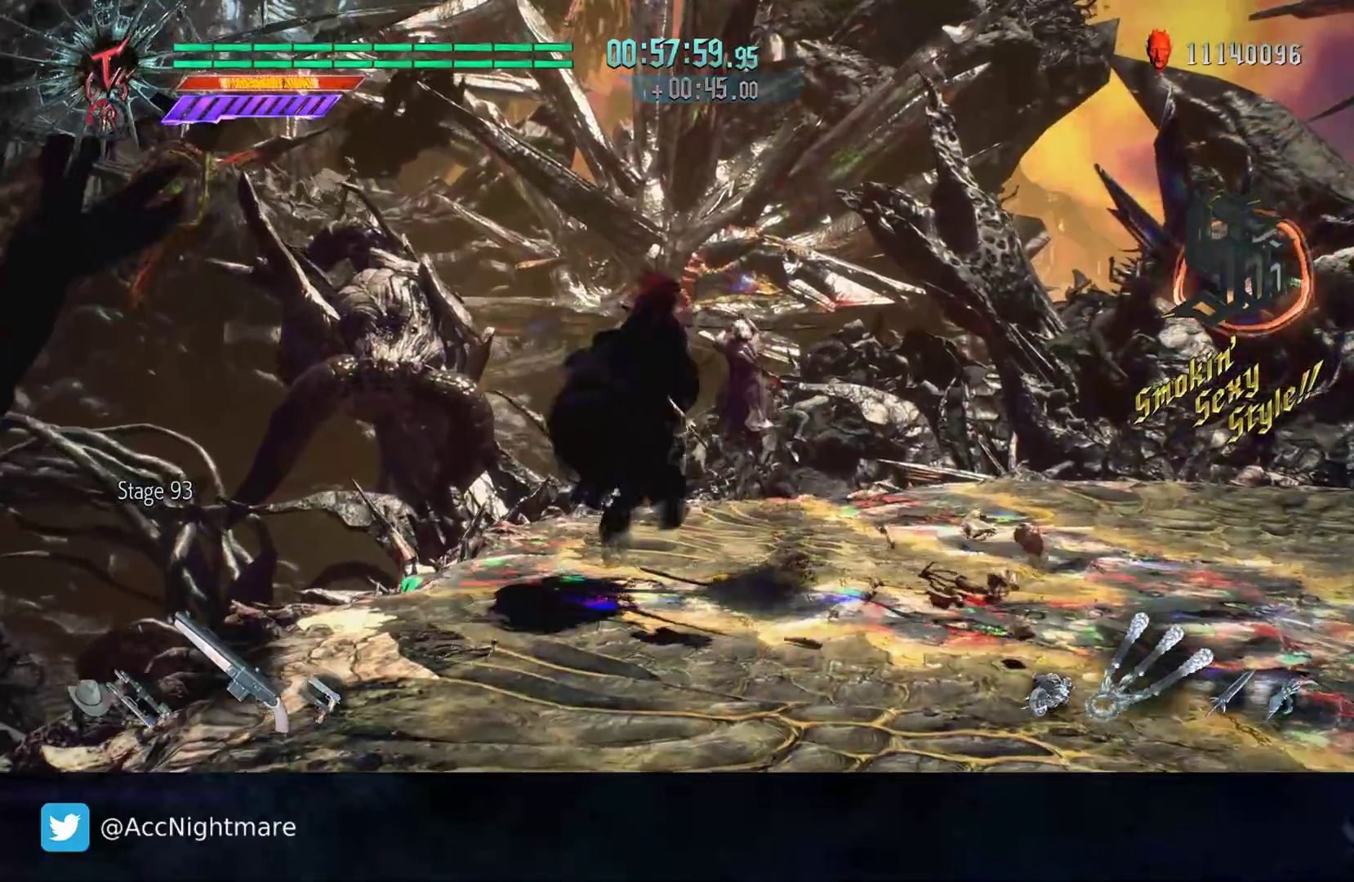
{"buttons": ["L1"], "left_stick": "center", "right_stick": "center", "events": [[83, "left_stick", "center"], [267, "TRIANGLE", "down"], [317, "TRIANGLE", "up"], [383, "TRIANGLE", "down"], [467, "TRIANGLE", "up"]]}
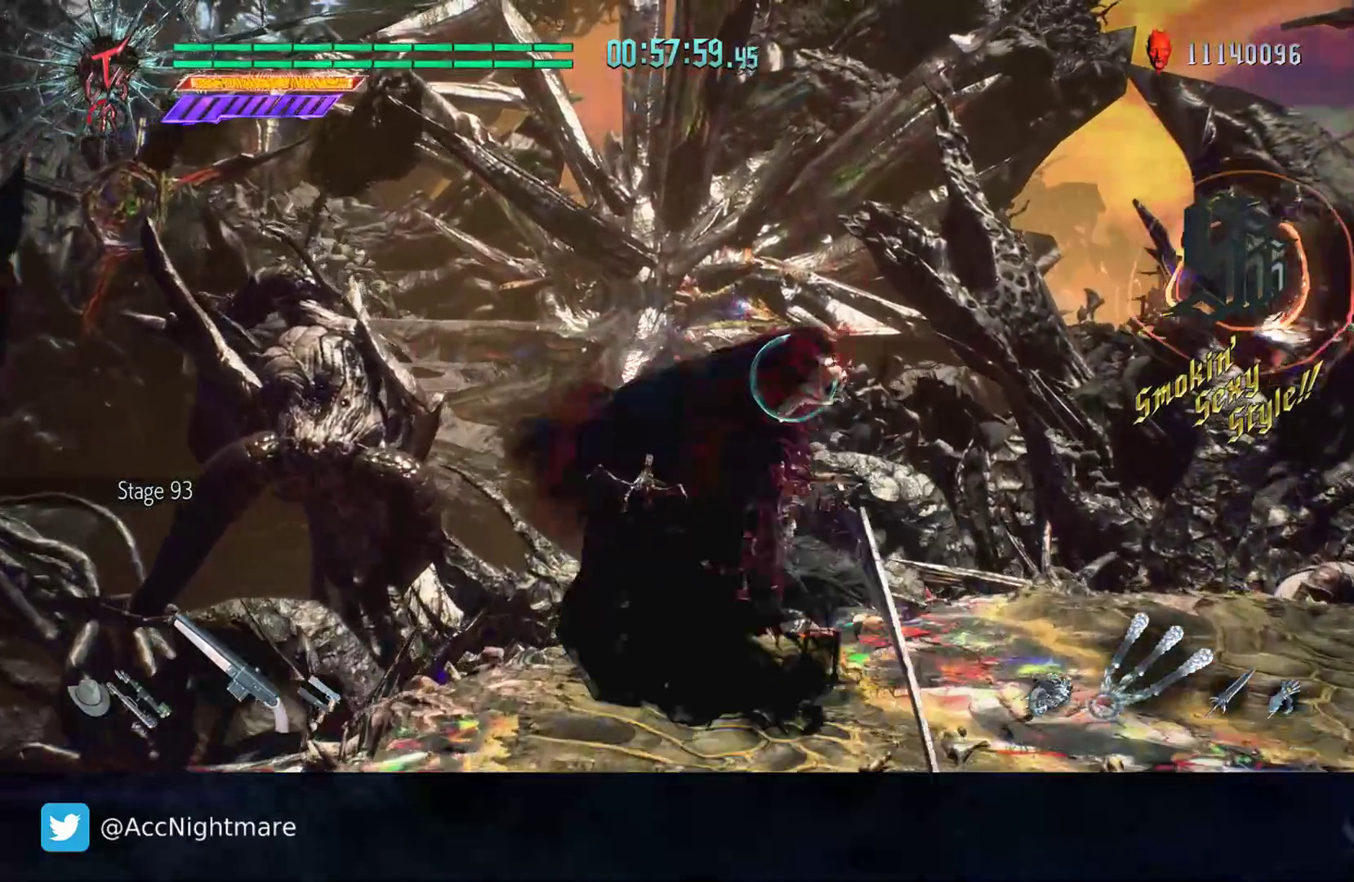
{"buttons": ["TRIANGLE", "L1"], "left_stick": "center", "right_stick": "center", "events": [[17, "TRIANGLE", "down"], [100, "TRIANGLE", "up"], [150, "TRIANGLE", "down"], [233, "TRIANGLE", "up"], [317, "TRIANGLE", "down"], [367, "TRIANGLE", "up"], [433, "TRIANGLE", "down"]]}
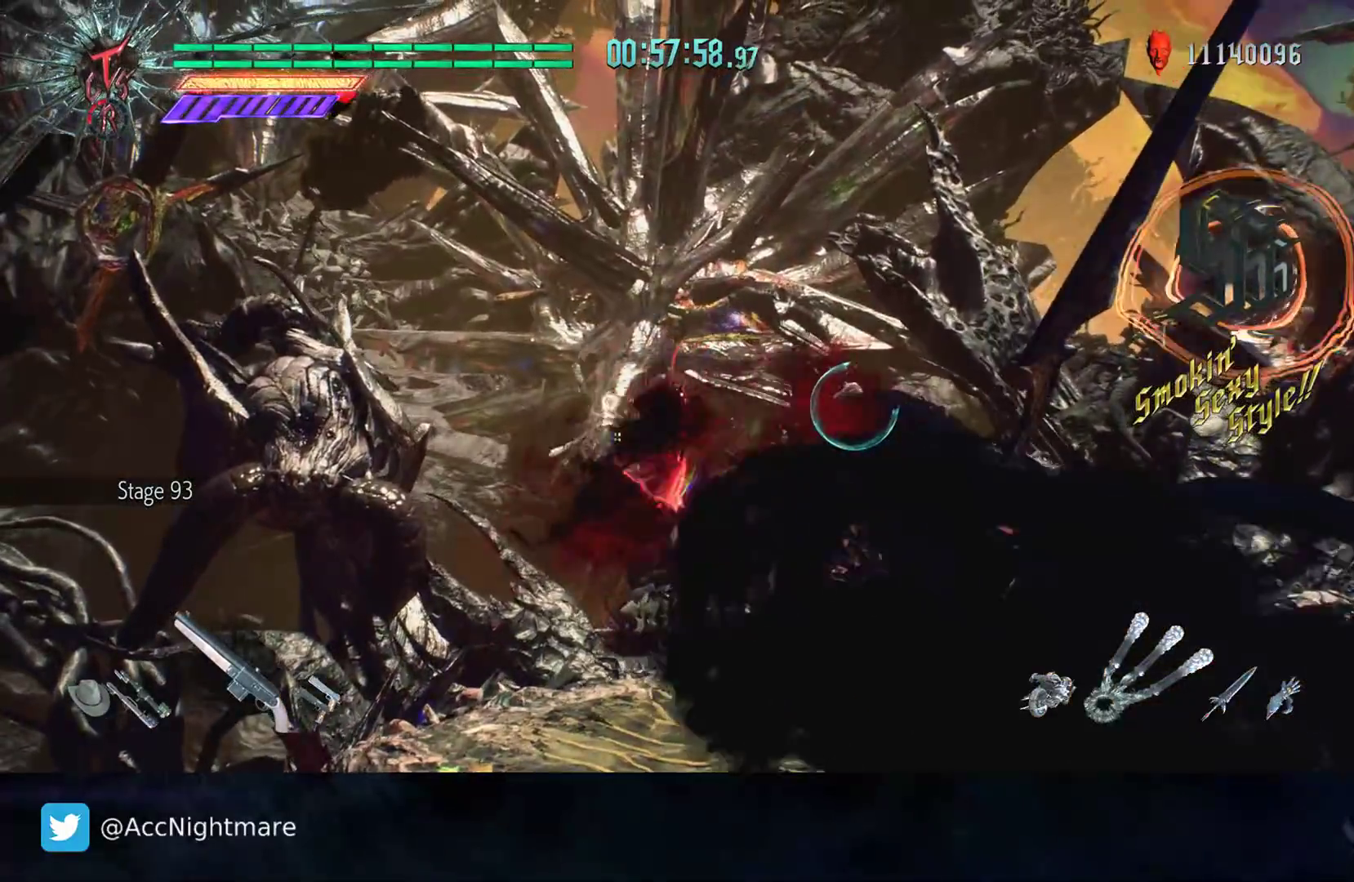
{"buttons": [], "left_stick": "center", "right_stick": "center", "events": [[283, "L1", "up"], [350, "TRIANGLE", "up"], [400, "TRIANGLE", "down"], [467, "TRIANGLE", "up"]]}
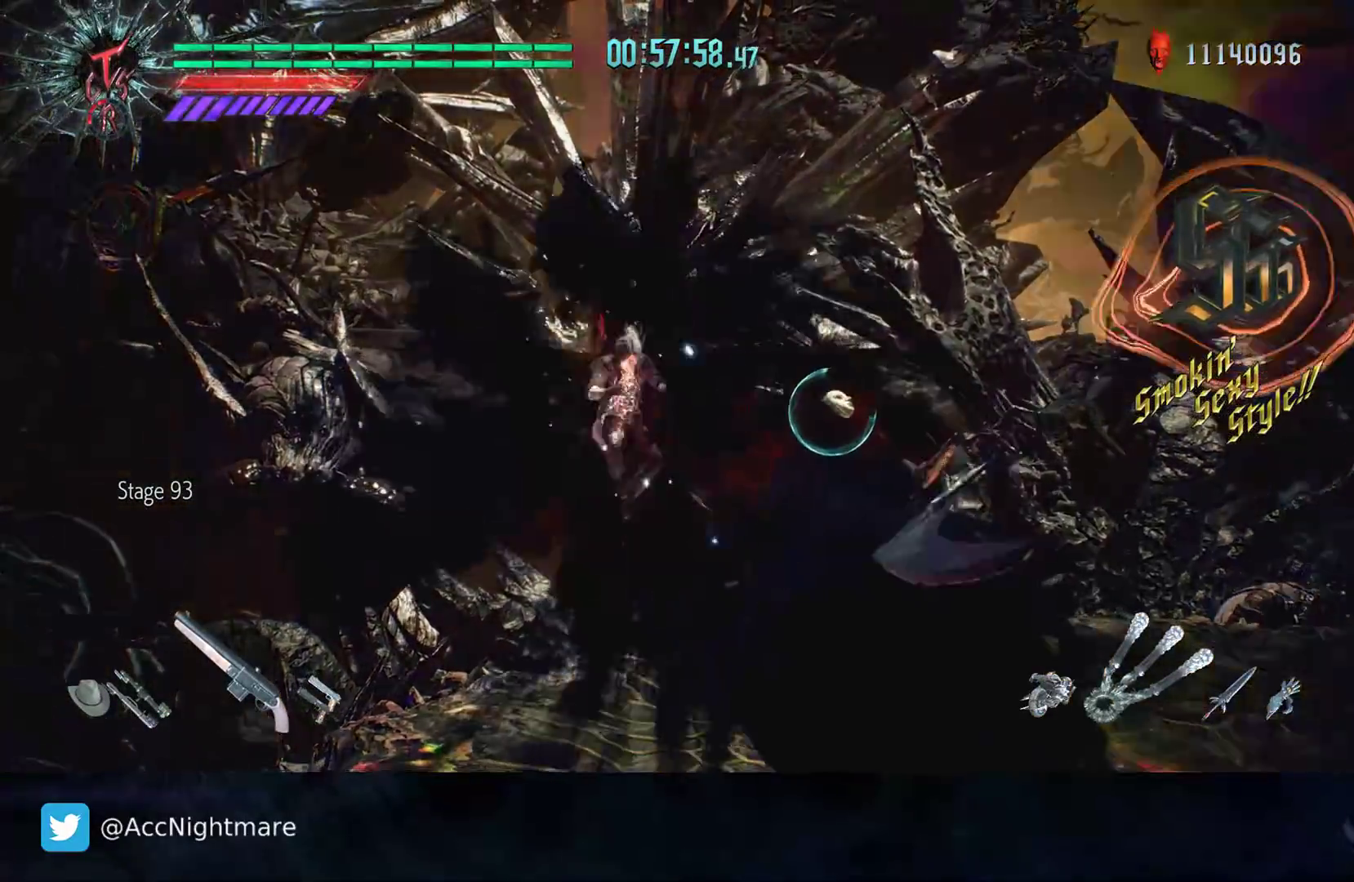
{"buttons": ["TRIANGLE"], "left_stick": "down-right", "right_stick": "center", "events": [[50, "TRIANGLE", "down"], [67, "left_stick", "down-right"], [117, "TRIANGLE", "up"], [183, "TRIANGLE", "down"], [250, "TRIANGLE", "up"], [317, "TRIANGLE", "down"], [383, "TRIANGLE", "up"], [450, "TRIANGLE", "down"]]}
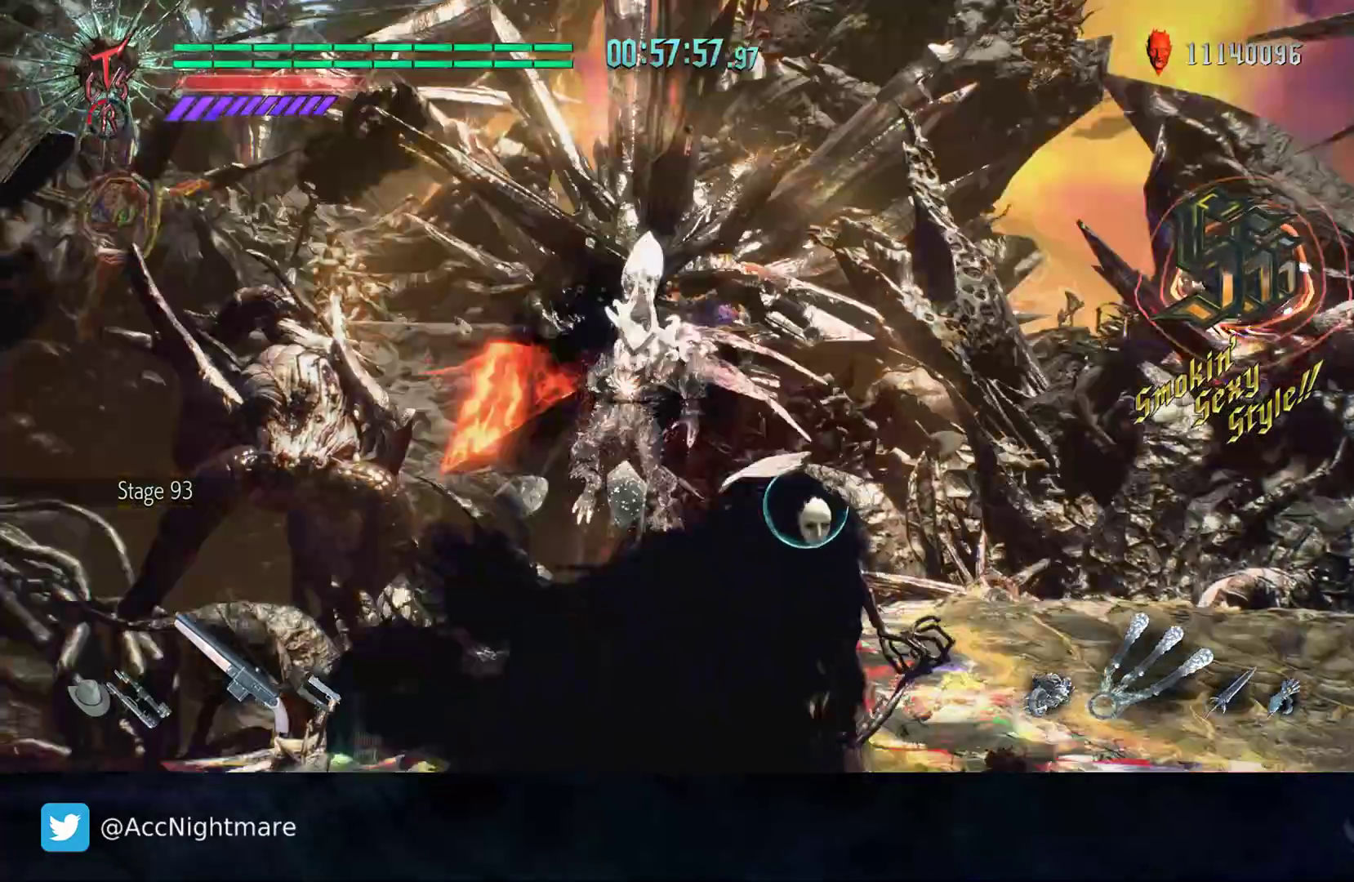
{"buttons": ["TRIANGLE"], "left_stick": "down-right", "right_stick": "center", "events": [[33, "TRIANGLE", "up"], [83, "TRIANGLE", "down"], [167, "TRIANGLE", "up"], [217, "TRIANGLE", "down"]]}
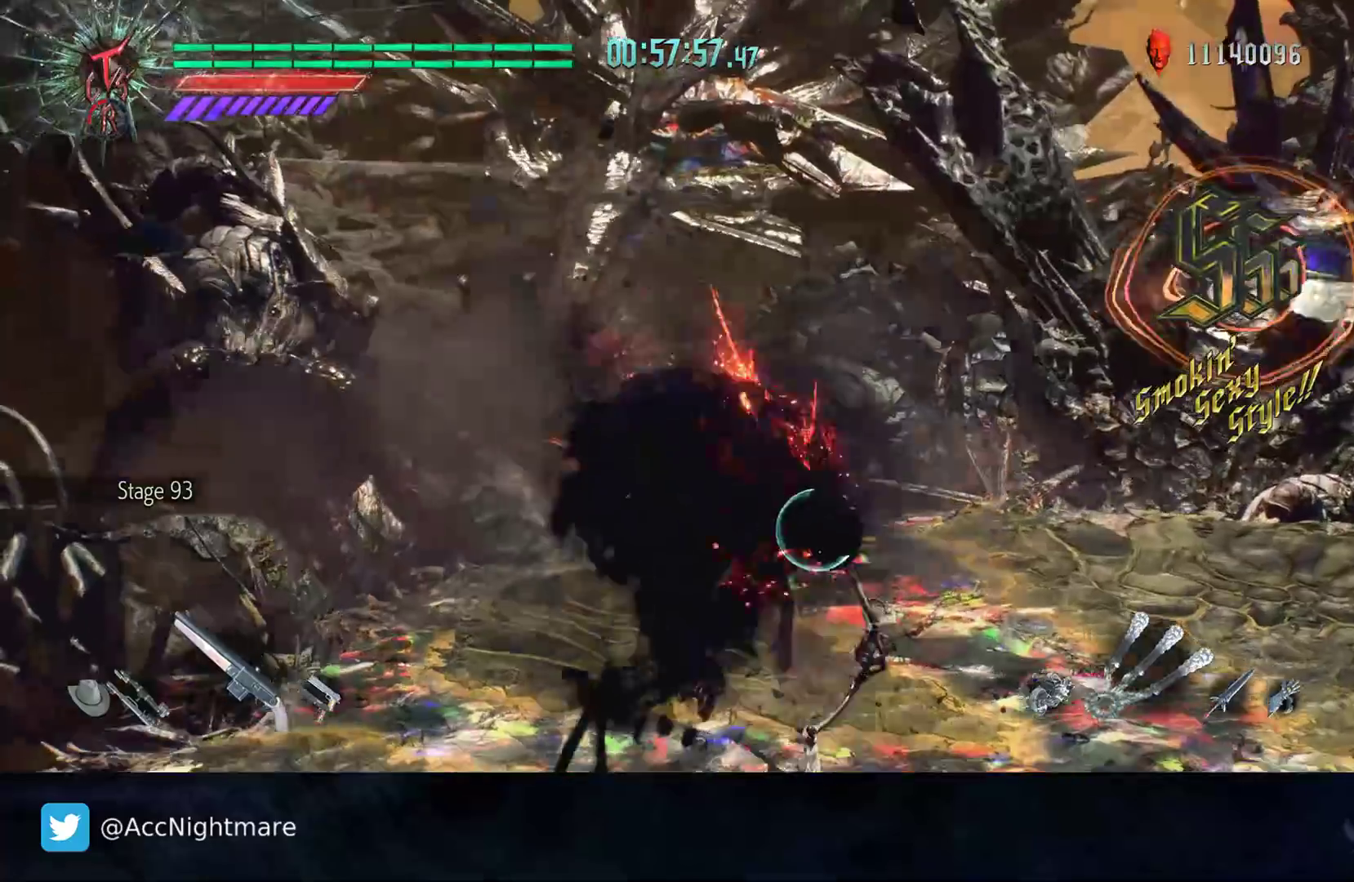
{"buttons": ["TRIANGLE"], "left_stick": "down-right", "right_stick": "center", "events": []}
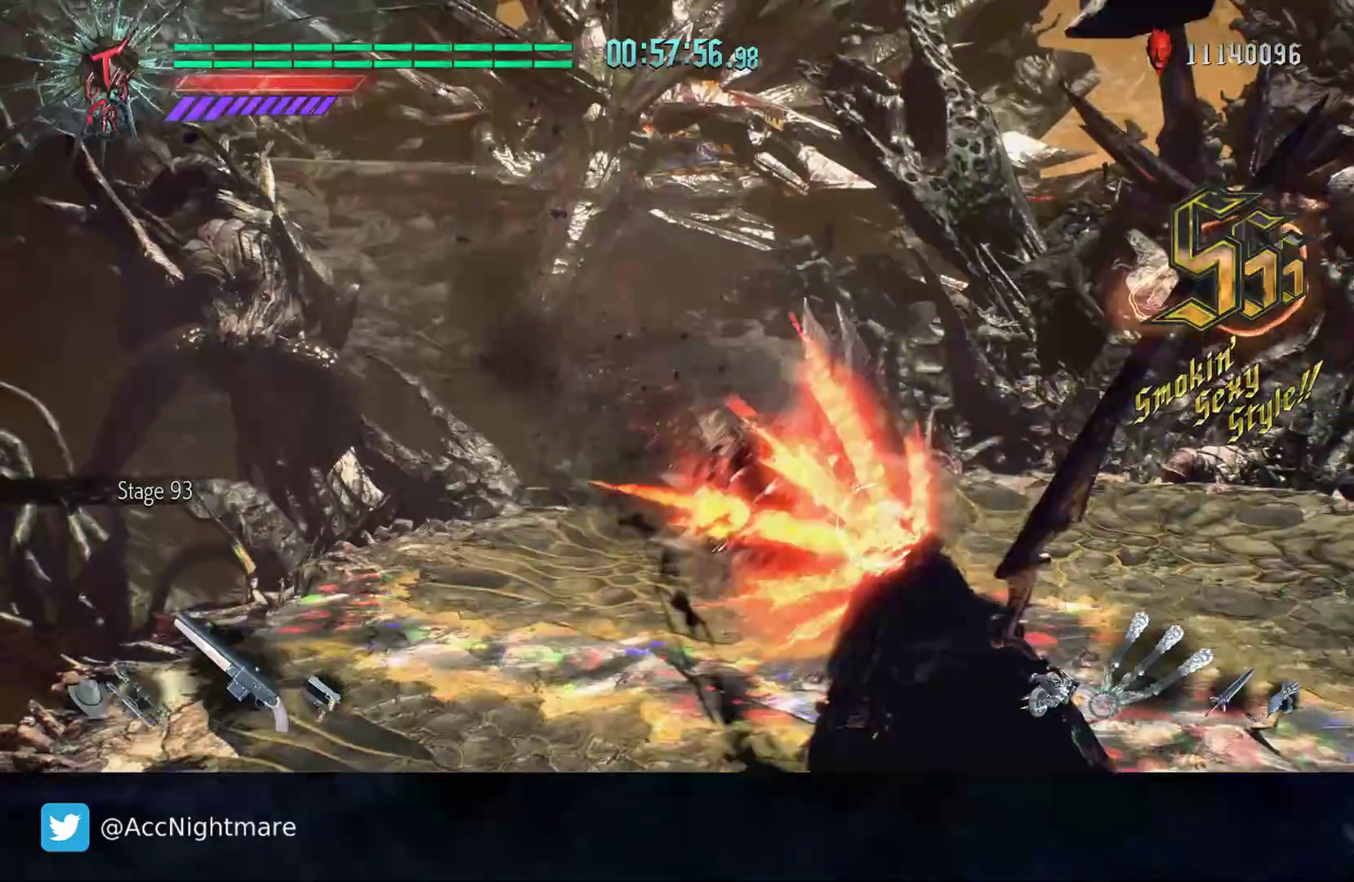
{"buttons": ["TRIANGLE", "L1"], "left_stick": "down-right", "right_stick": "center", "events": [[483, "L1", "down"]]}
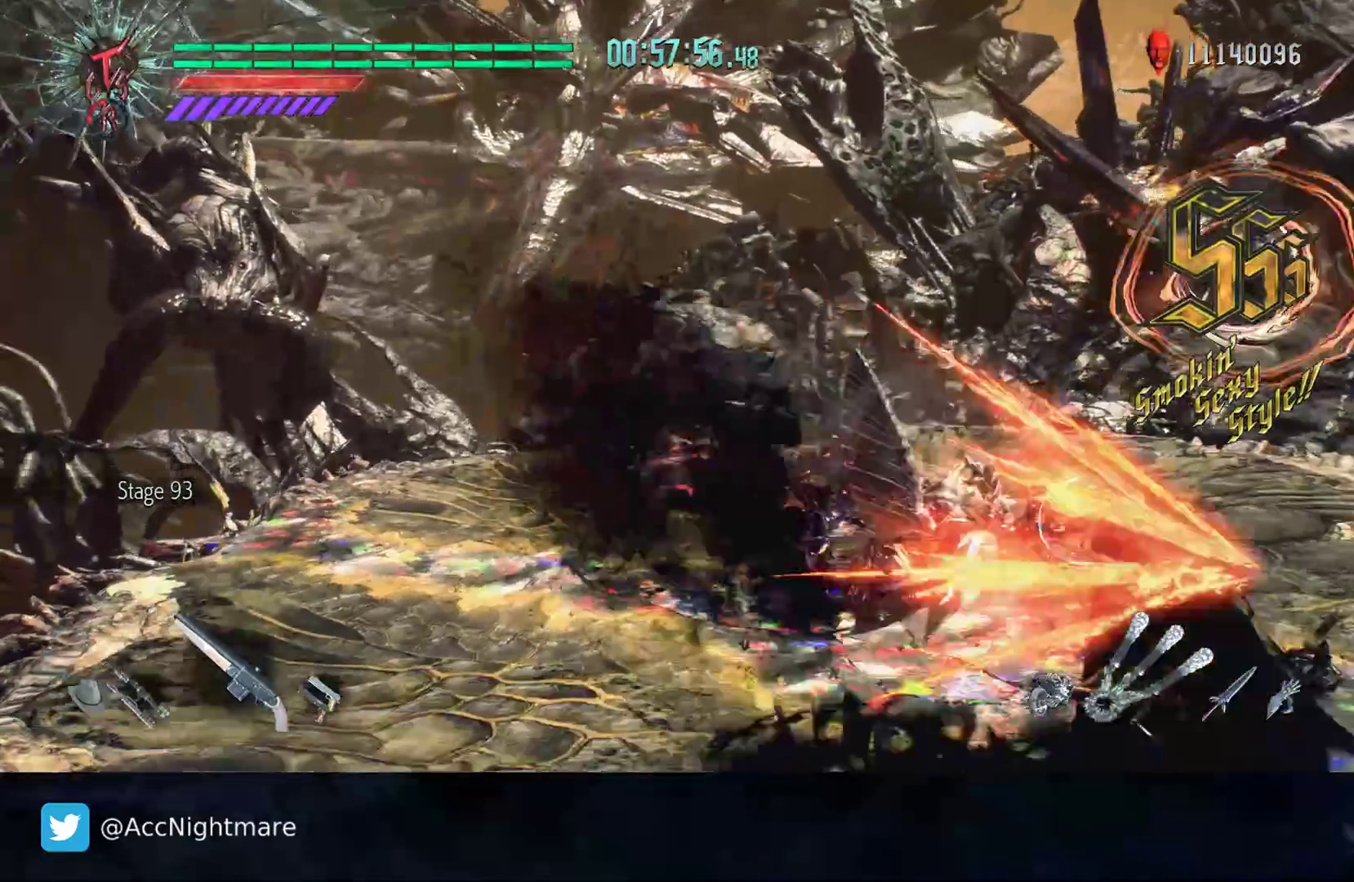
{"buttons": ["TRIANGLE"], "left_stick": "center", "right_stick": "center", "events": [[100, "L1", "up"], [217, "left_stick", "center"], [417, "SQUARE", "down"], [500, "SQUARE", "up"]]}
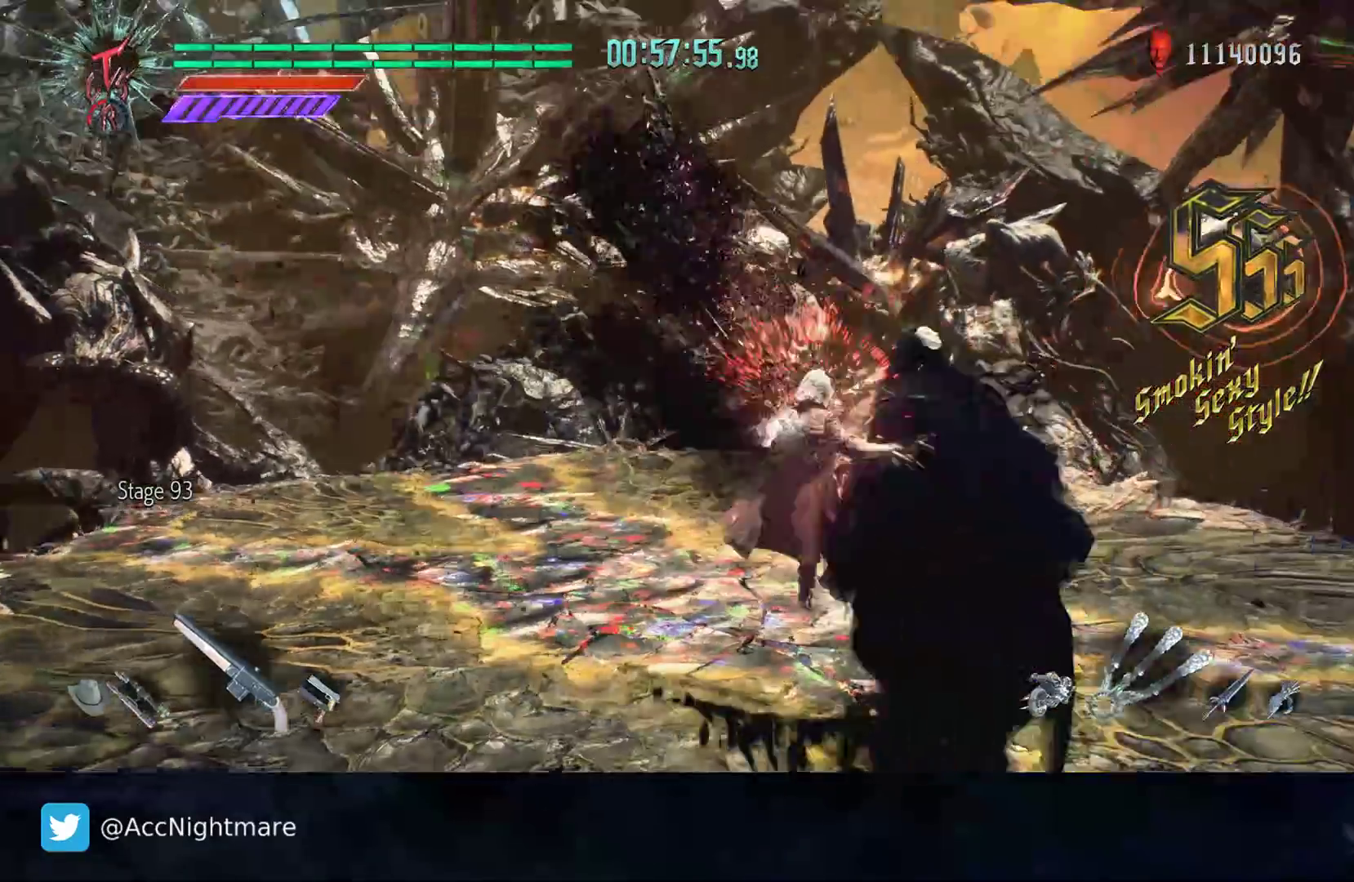
{"buttons": [], "left_stick": "right", "right_stick": "center", "events": [[67, "SQUARE", "down"], [117, "TRIANGLE", "up"], [150, "SQUARE", "up"], [167, "SQUARE", "down"], [300, "SQUARE", "up"], [317, "SQUARE", "down"], [400, "SQUARE", "up"], [467, "left_stick", "right"]]}
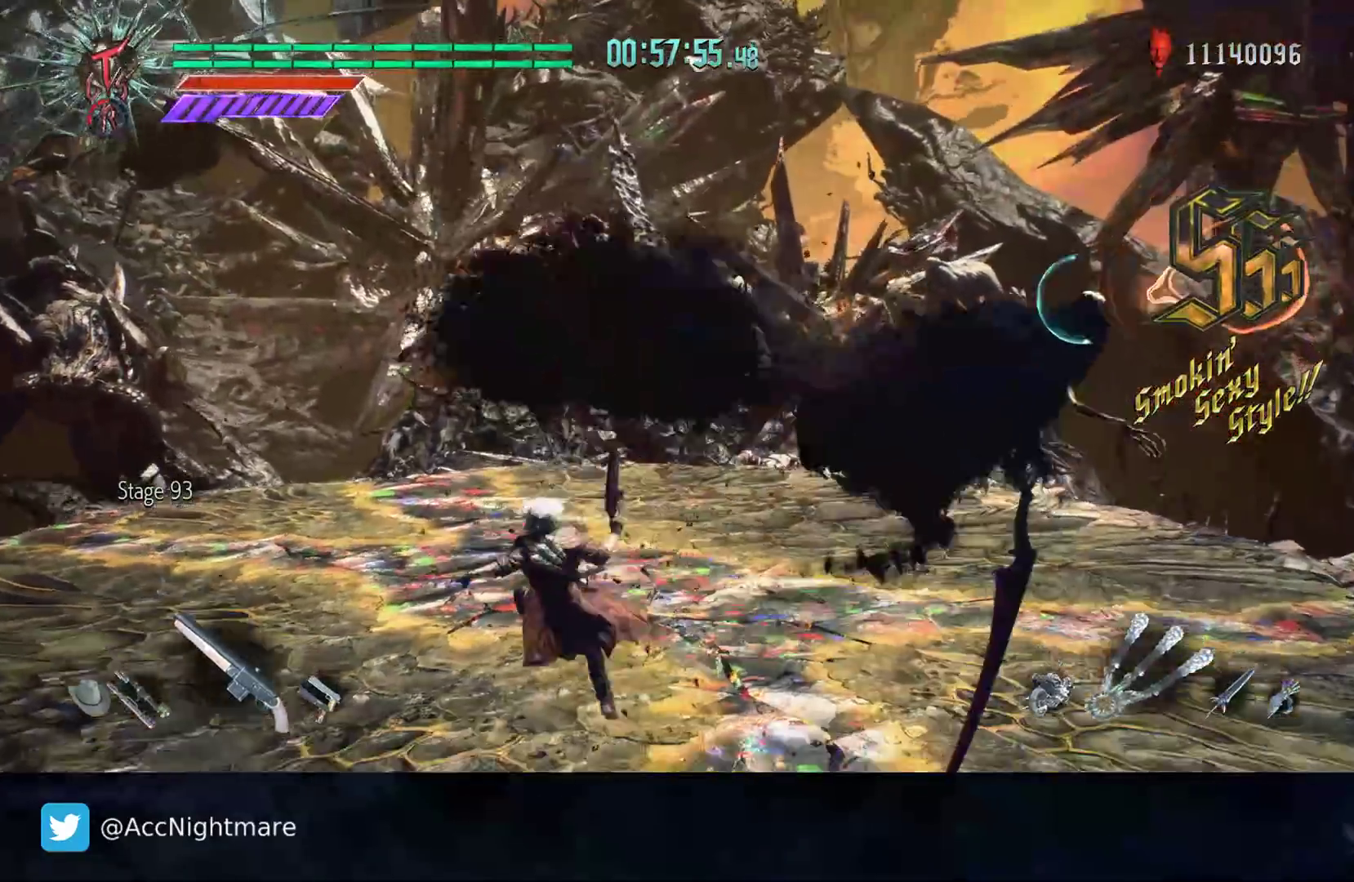
{"buttons": ["L1"], "left_stick": "up-right", "right_stick": "center", "events": [[133, "left_stick", "up-right"], [350, "L1", "down"]]}
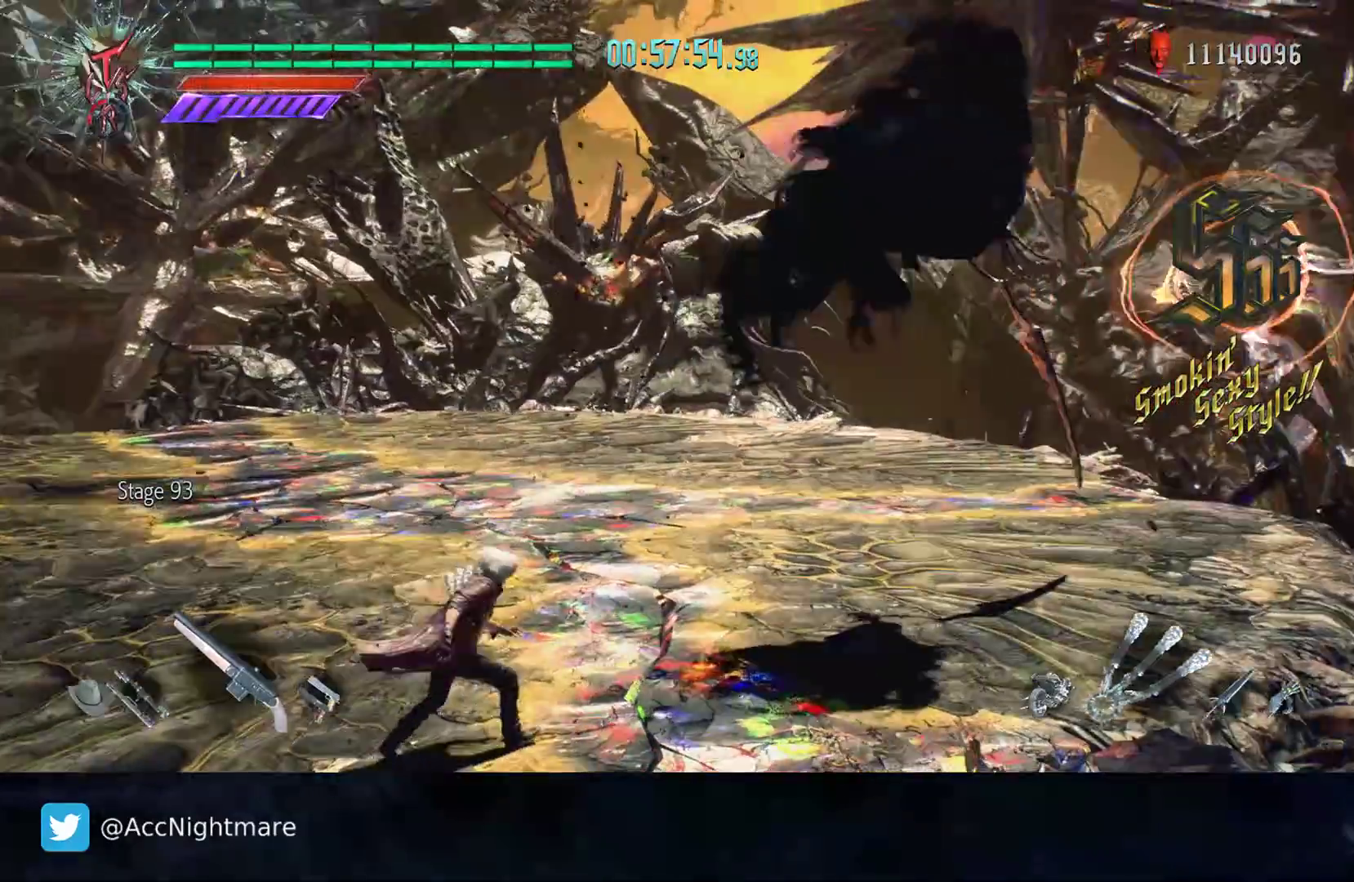
{"buttons": ["L1"], "left_stick": "up-right", "right_stick": "center", "events": []}
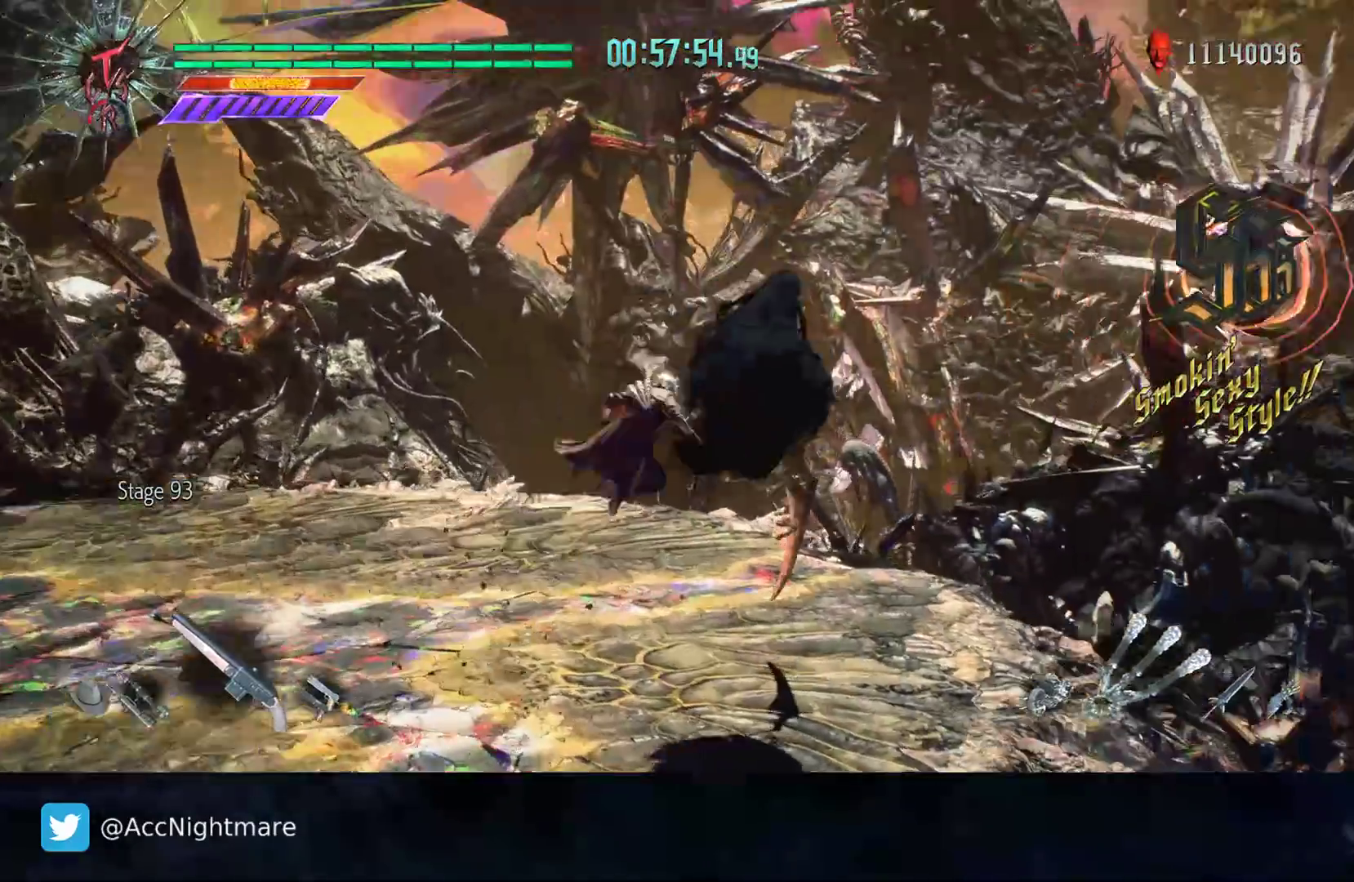
{"buttons": ["TRIANGLE", "L1"], "left_stick": "center", "right_stick": "center", "events": [[167, "TRIANGLE", "down"], [217, "left_stick", "center"], [233, "TRIANGLE", "up"], [300, "TRIANGLE", "down"], [367, "TRIANGLE", "up"], [433, "TRIANGLE", "down"]]}
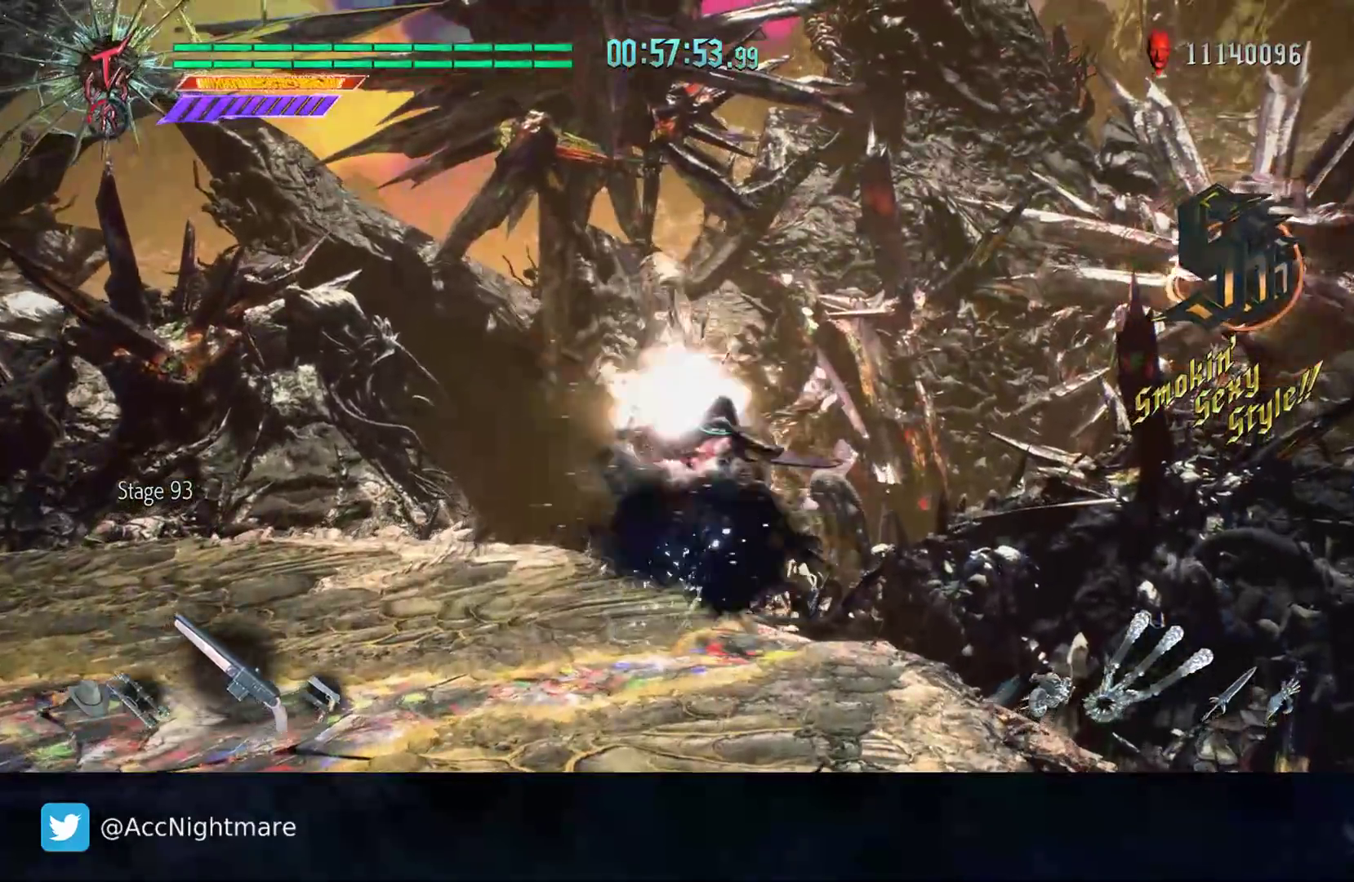
{"buttons": ["TRIANGLE", "L1"], "left_stick": "center", "right_stick": "center", "events": [[17, "TRIANGLE", "up"], [67, "TRIANGLE", "down"], [183, "TRIANGLE", "up"], [250, "TRIANGLE", "down"], [350, "TRIANGLE", "up"], [400, "TRIANGLE", "down"]]}
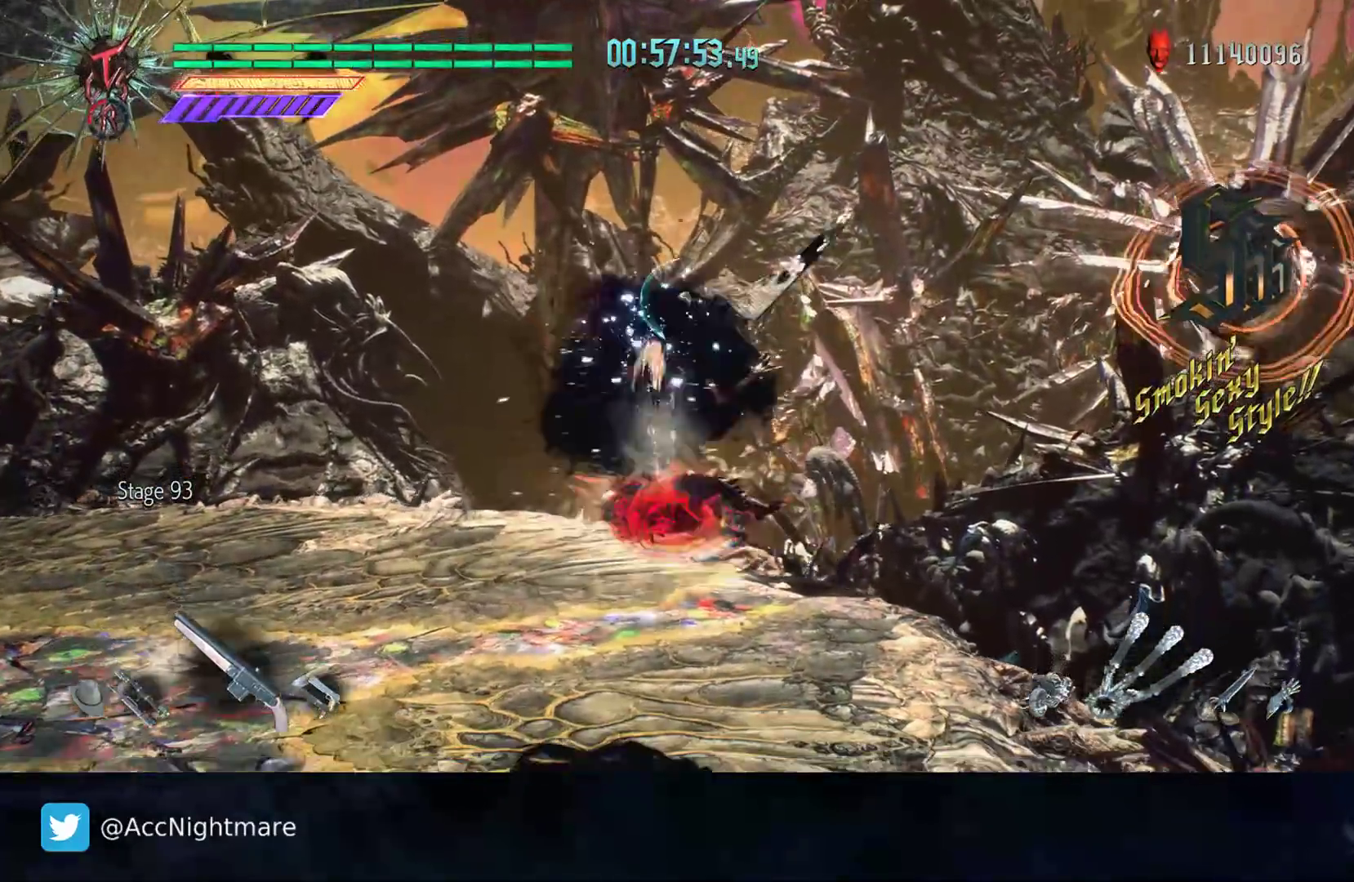
{"buttons": ["L1"], "left_stick": "up", "right_stick": "center", "events": [[183, "TRIANGLE", "up"], [200, "left_stick", "up"]]}